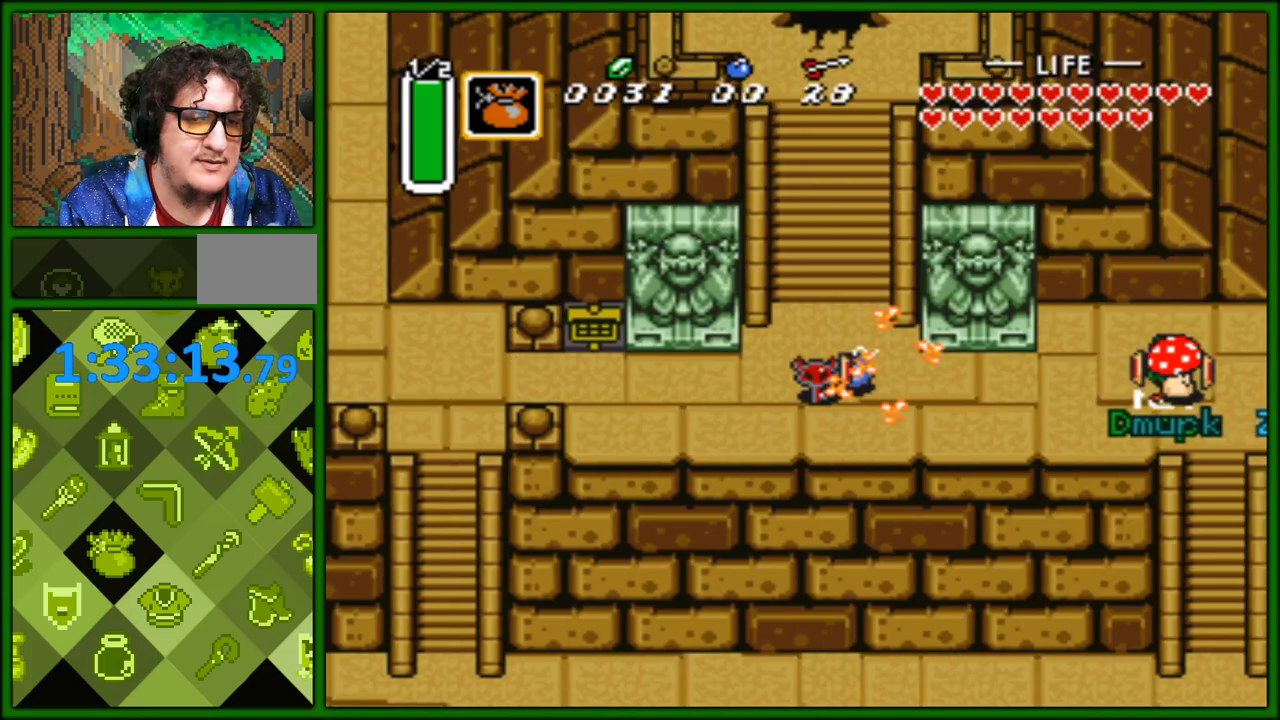
Gameplay with a controller (Nintendo layout); each line is a JSON object with the inputs held at the frame after it. "events" lists button and stick changes between this image and that frame as [ms after this image, input, new state], when the widget could be followed in between. Not read: L3 R3.
{"buttons": ["DPAD_RIGHT"], "events": []}
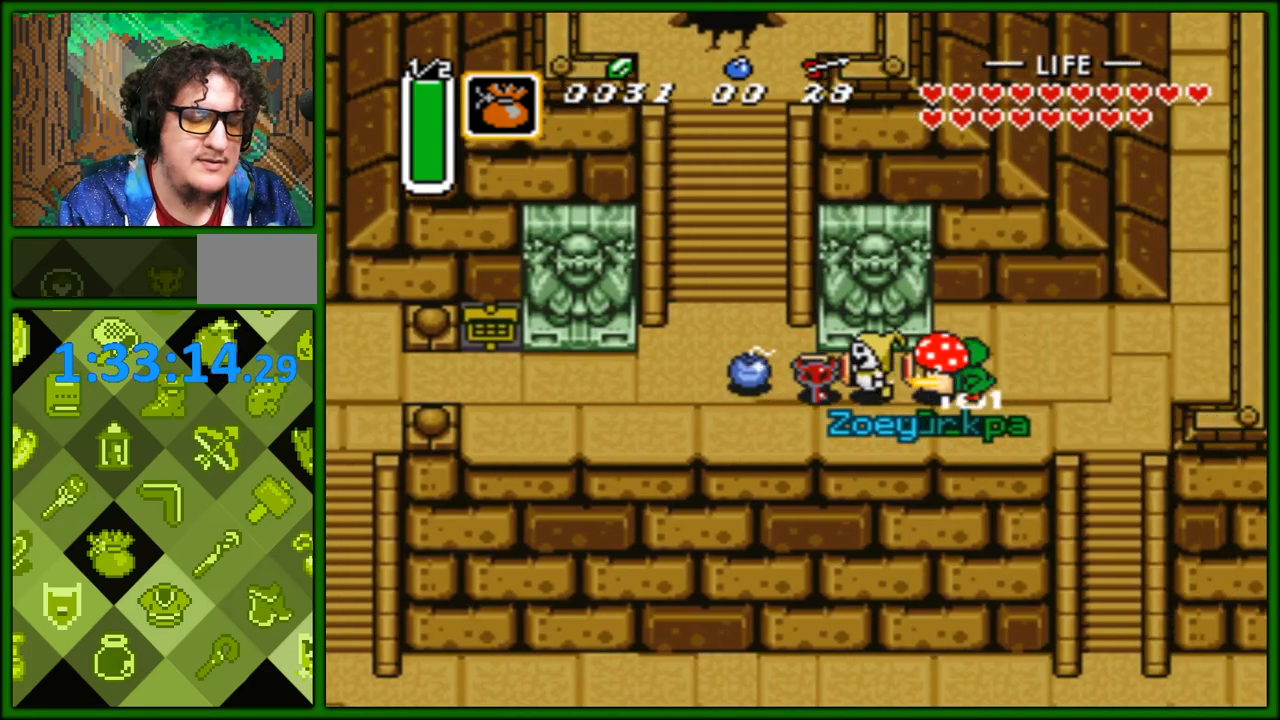
{"buttons": [], "events": [[83, "DPAD_RIGHT", "up"]]}
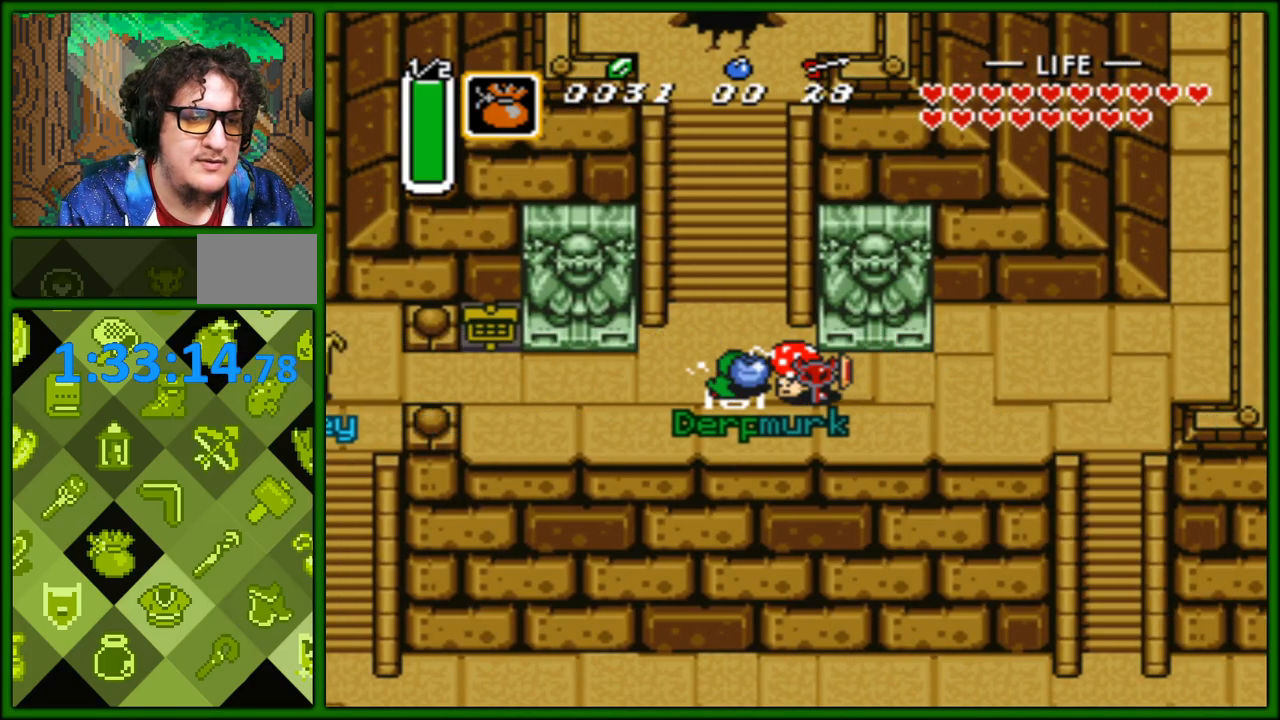
{"buttons": ["DPAD_RIGHT"], "events": [[100, "DPAD_LEFT", "down"], [367, "DPAD_LEFT", "up"], [467, "DPAD_RIGHT", "down"]]}
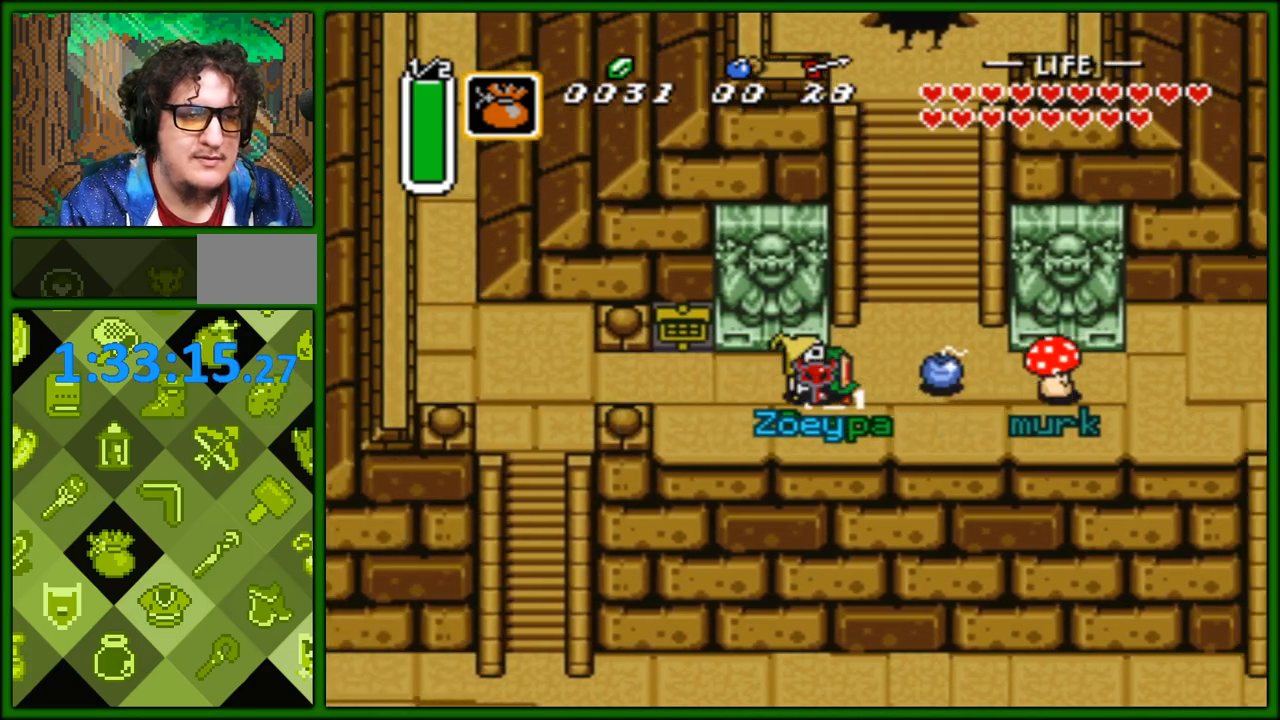
{"buttons": ["DPAD_RIGHT"], "events": []}
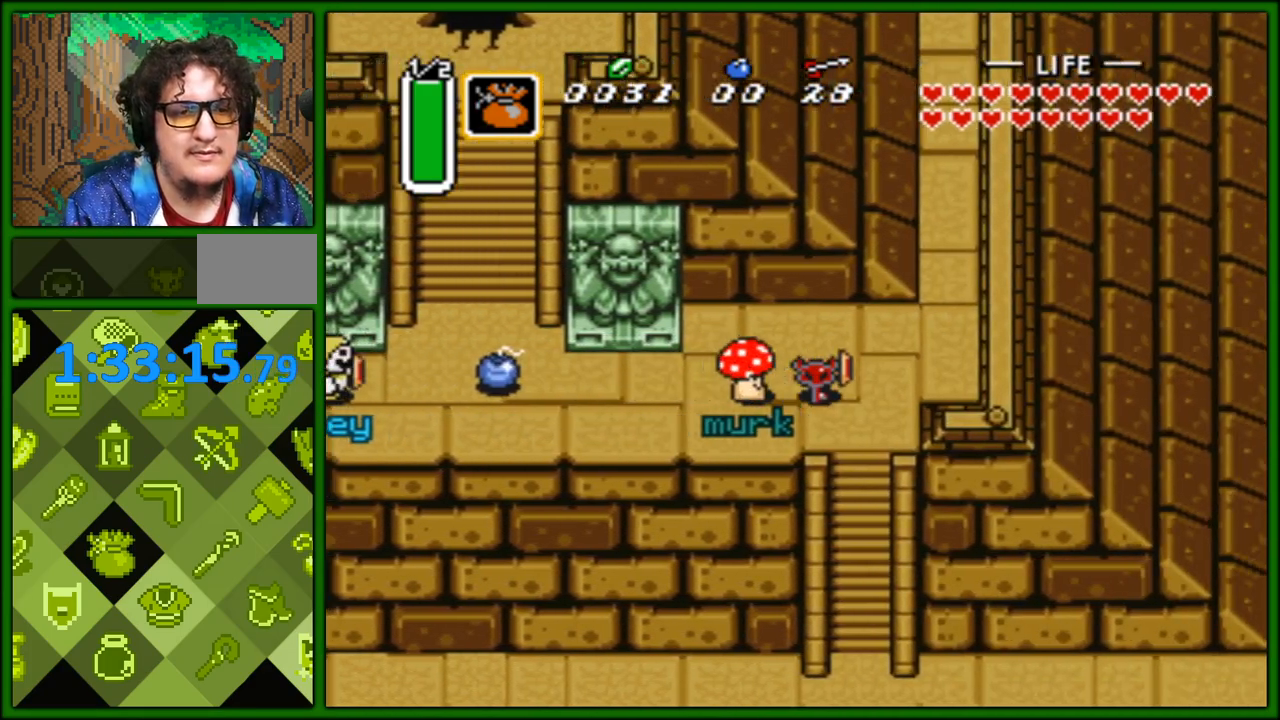
{"buttons": ["DPAD_RIGHT"], "events": [[50, "DPAD_RIGHT", "up"], [183, "DPAD_LEFT", "down"], [417, "DPAD_LEFT", "up"], [483, "DPAD_RIGHT", "down"]]}
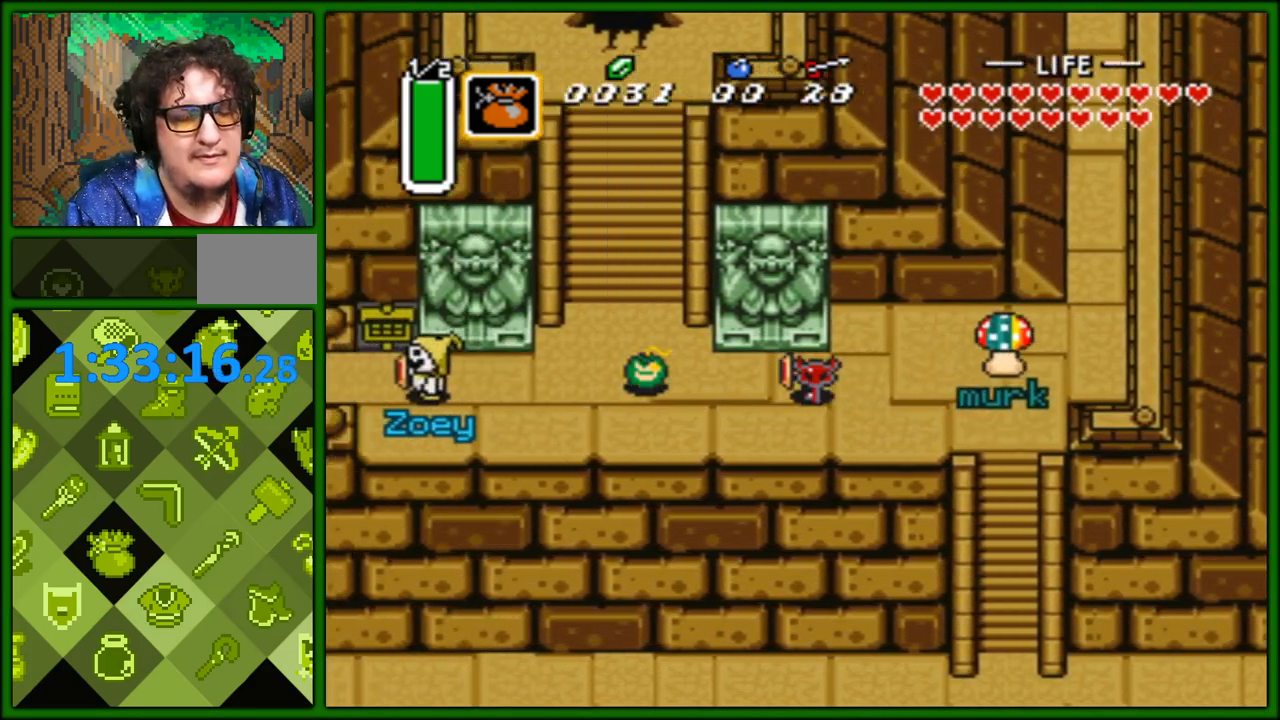
{"buttons": [], "events": [[167, "DPAD_RIGHT", "up"]]}
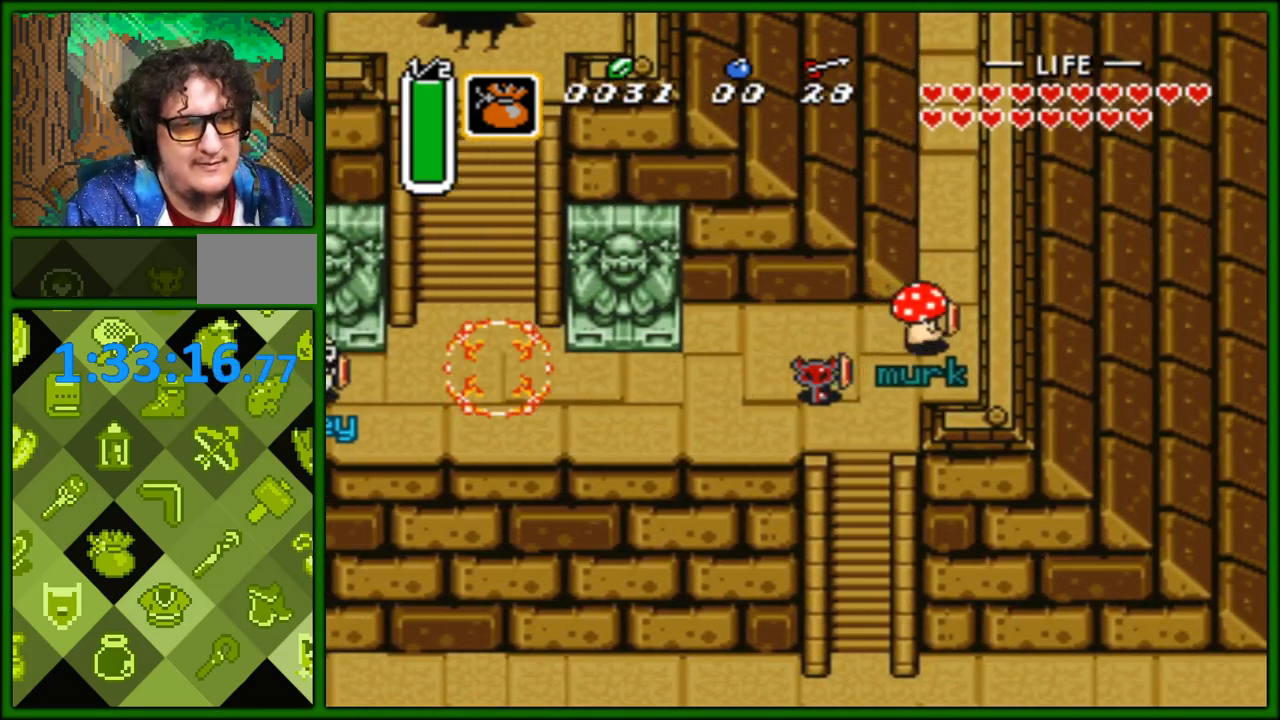
{"buttons": ["DPAD_LEFT"], "events": [[300, "DPAD_LEFT", "down"]]}
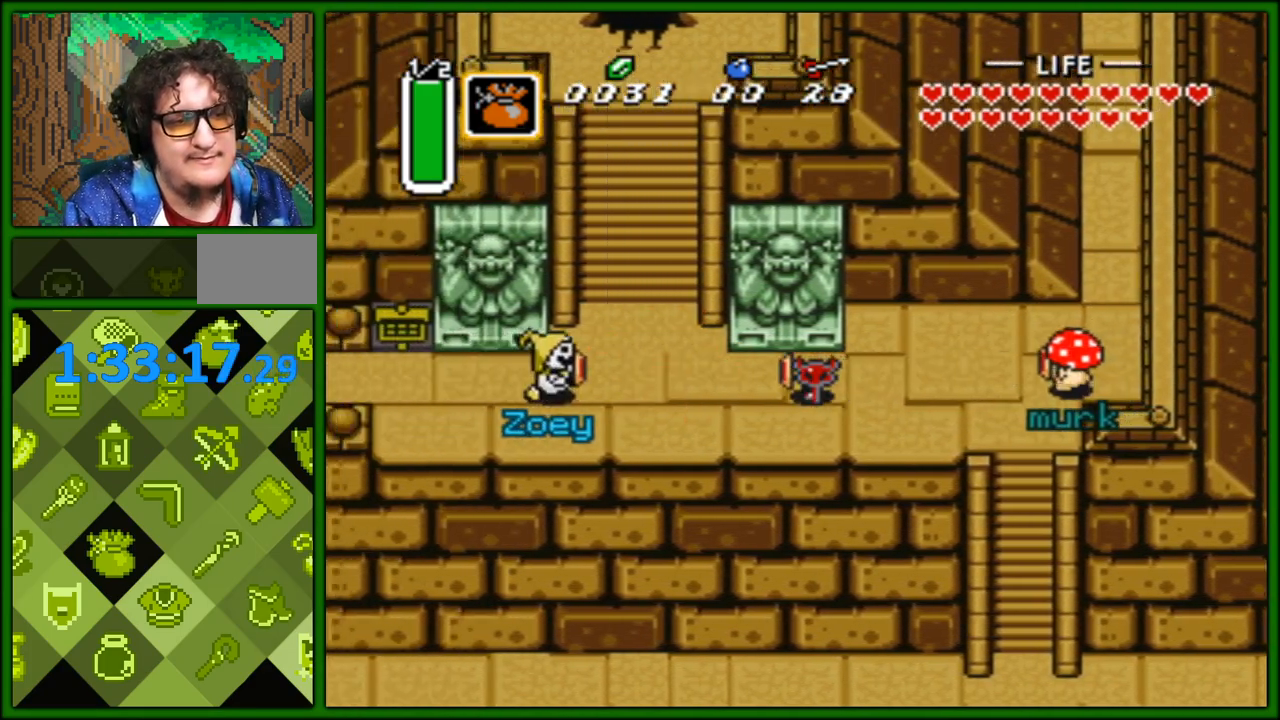
{"buttons": ["DPAD_DOWN"], "events": [[167, "DPAD_UP", "down"], [183, "DPAD_LEFT", "up"], [483, "DPAD_RIGHT", "down"], [483, "DPAD_UP", "up"], [500, "DPAD_DOWN", "down"], [500, "DPAD_RIGHT", "up"]]}
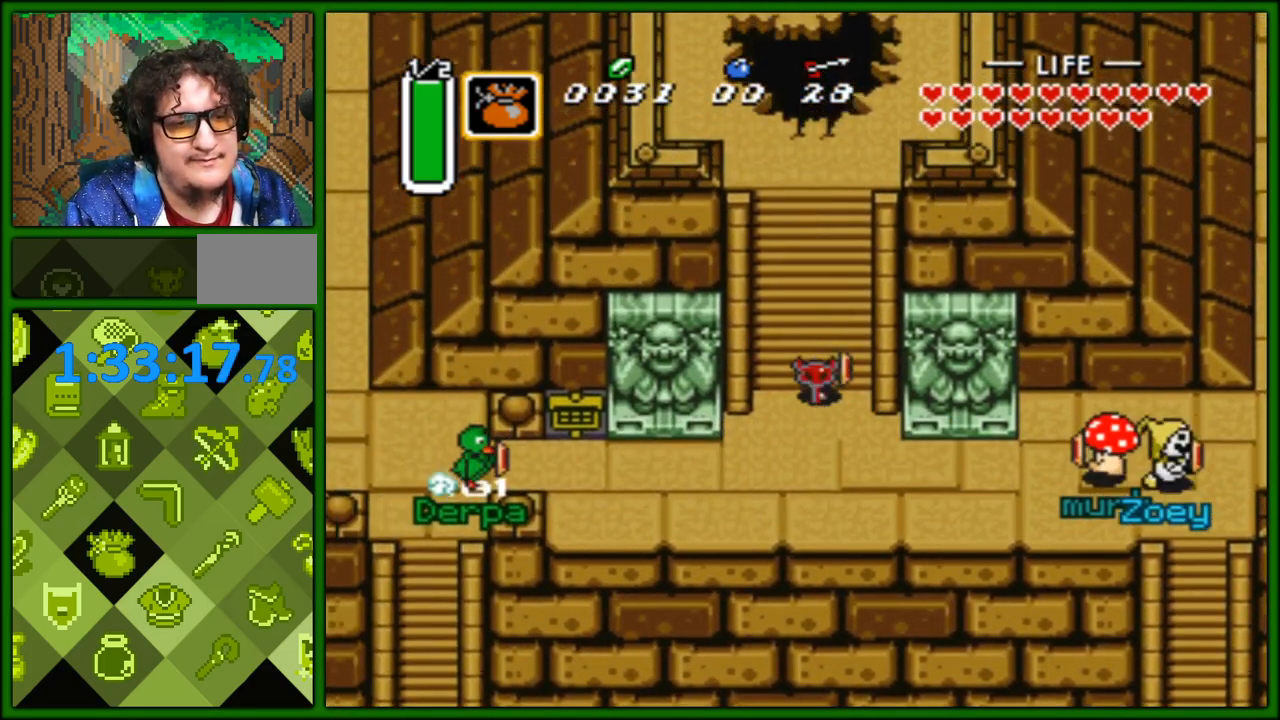
{"buttons": ["DPAD_RIGHT"], "events": [[150, "DPAD_DOWN", "up"], [150, "DPAD_LEFT", "down"], [400, "DPAD_LEFT", "up"], [433, "DPAD_RIGHT", "down"]]}
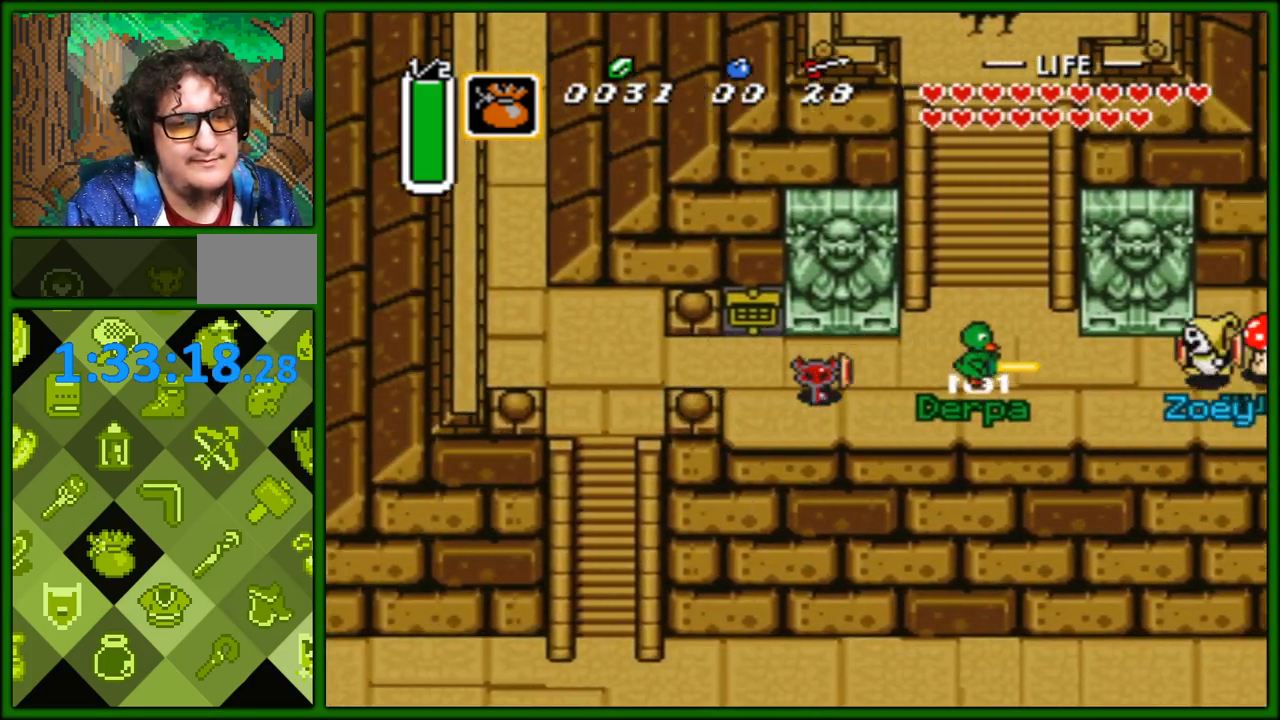
{"buttons": ["B", "DPAD_RIGHT"], "events": [[50, "DPAD_LEFT", "down"], [50, "DPAD_RIGHT", "up"], [150, "DPAD_LEFT", "up"], [167, "DPAD_RIGHT", "down"], [250, "DPAD_LEFT", "down"], [250, "DPAD_RIGHT", "up"], [333, "DPAD_LEFT", "up"], [350, "DPAD_RIGHT", "down"], [467, "B", "down"]]}
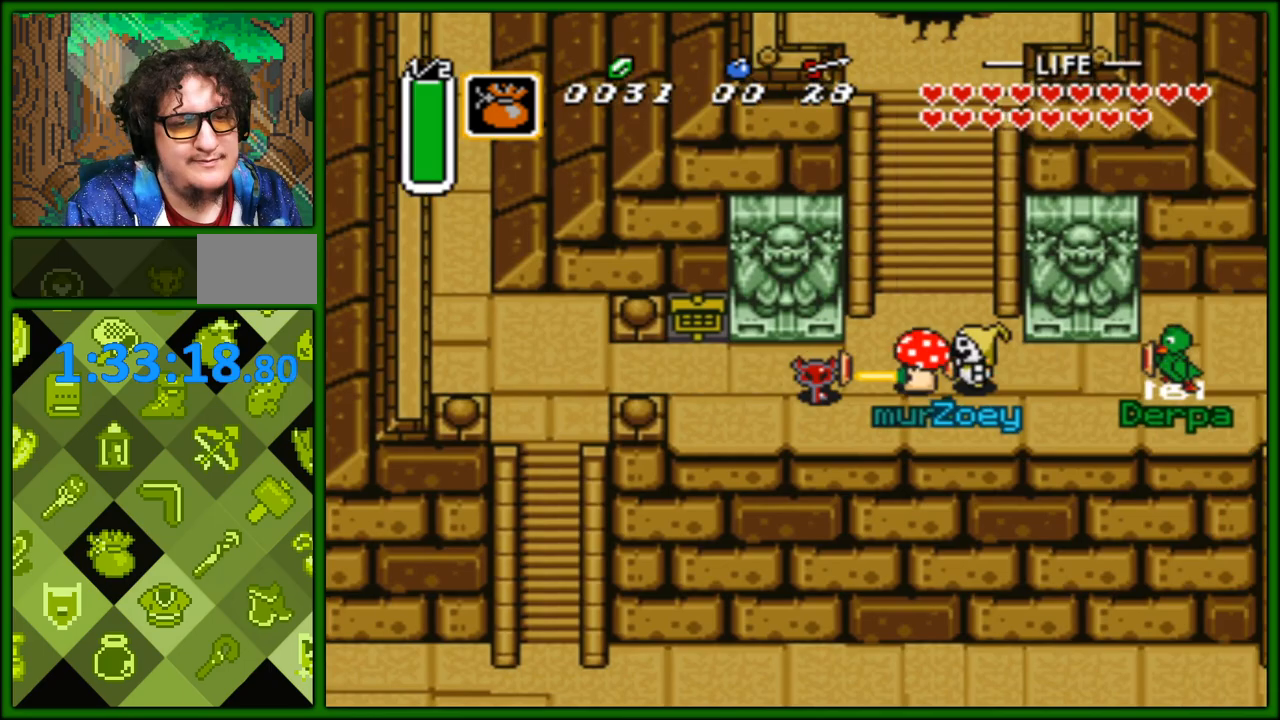
{"buttons": ["B", "DPAD_RIGHT"], "events": [[200, "DPAD_RIGHT", "up"], [233, "DPAD_LEFT", "down"], [267, "B", "up"], [417, "B", "down"], [450, "DPAD_LEFT", "up"], [483, "DPAD_RIGHT", "down"]]}
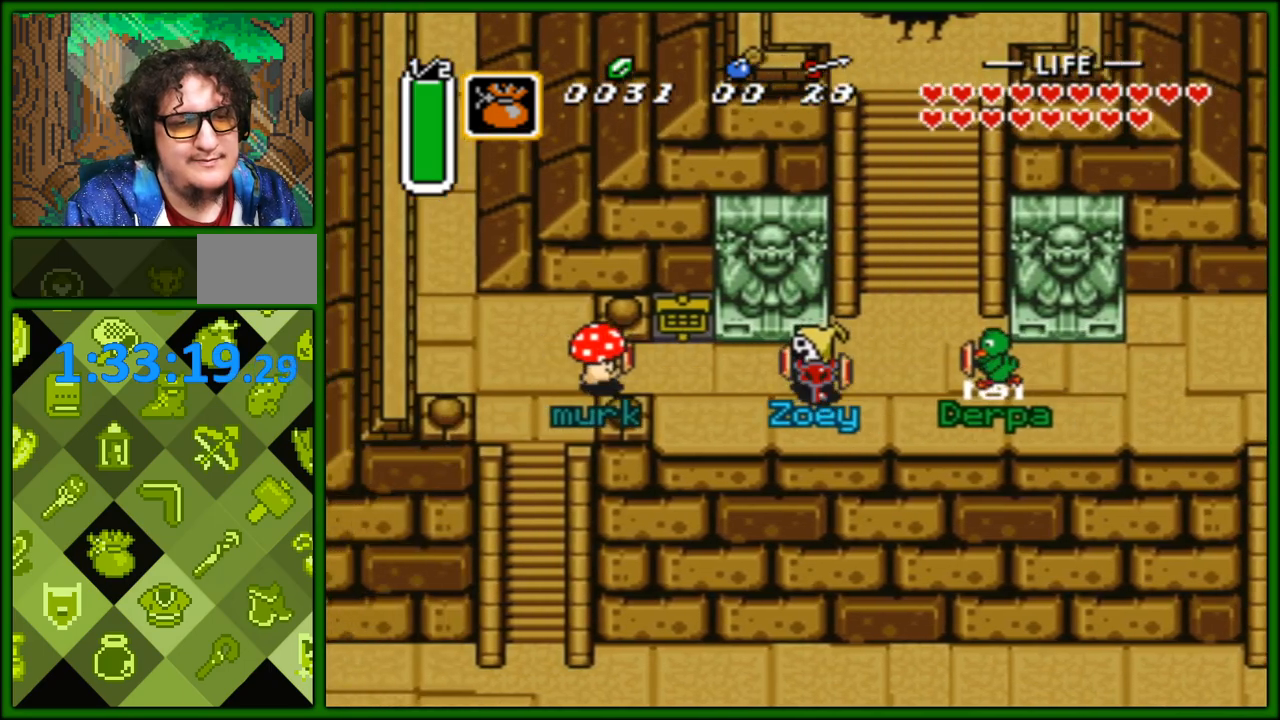
{"buttons": ["DPAD_LEFT"], "events": [[50, "B", "up"], [67, "DPAD_RIGHT", "up"], [83, "DPAD_LEFT", "down"], [100, "B", "down"], [200, "DPAD_LEFT", "up"], [217, "B", "up"], [217, "DPAD_RIGHT", "down"], [283, "DPAD_LEFT", "down"], [283, "DPAD_RIGHT", "up"], [400, "DPAD_LEFT", "up"], [433, "DPAD_RIGHT", "down"], [500, "DPAD_LEFT", "down"], [500, "DPAD_RIGHT", "up"]]}
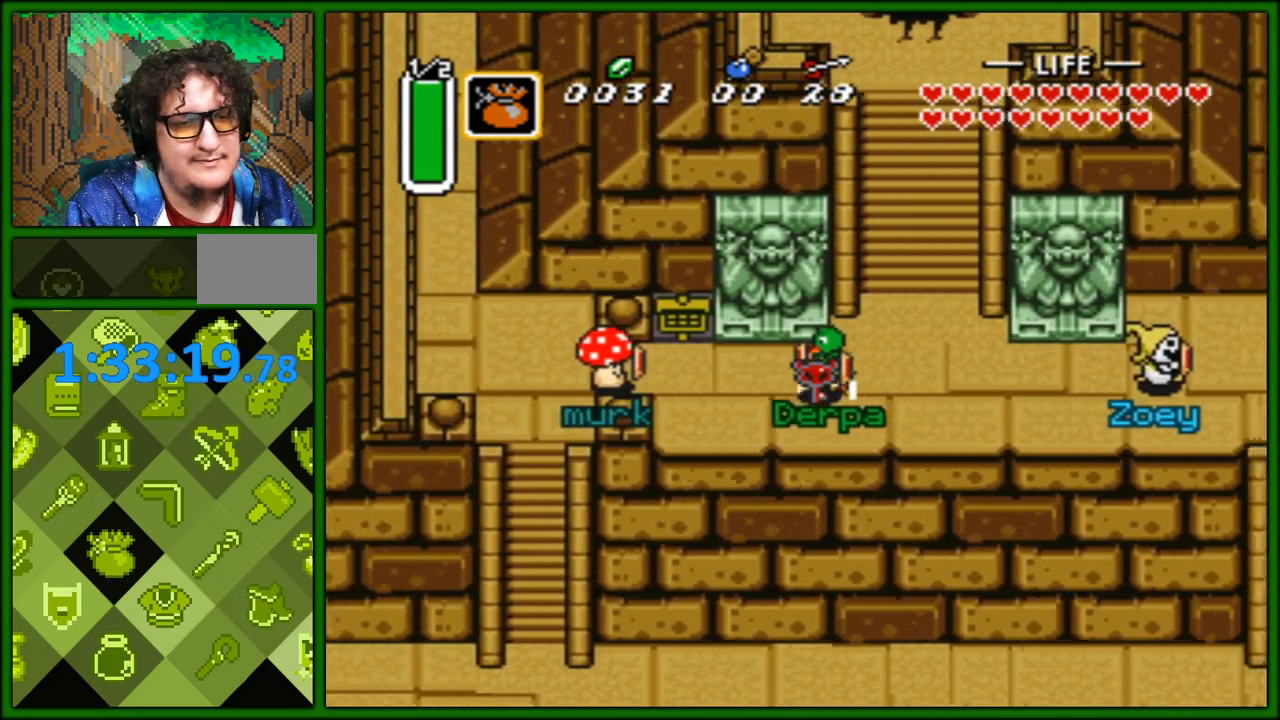
{"buttons": ["DPAD_RIGHT"], "events": [[67, "DPAD_DOWN", "down"], [67, "DPAD_LEFT", "up"], [83, "DPAD_DOWN", "up"], [83, "DPAD_RIGHT", "down"]]}
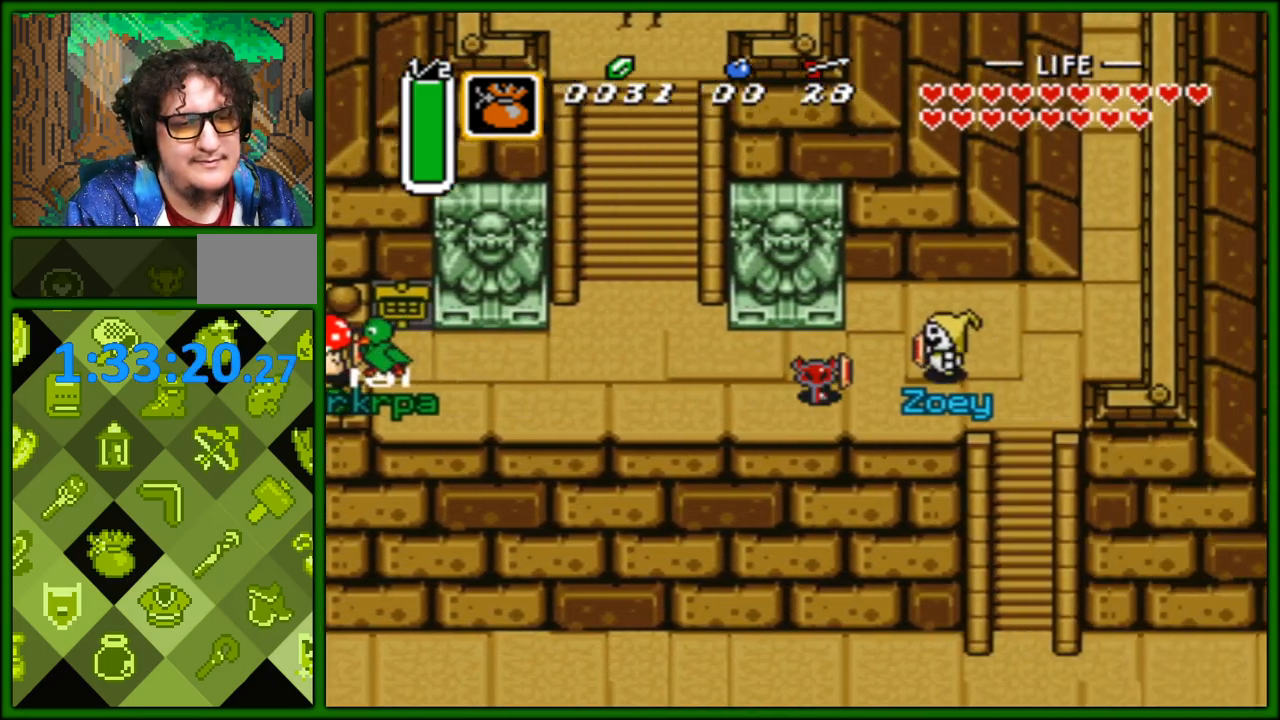
{"buttons": ["DPAD_LEFT"], "events": [[167, "DPAD_RIGHT", "up"], [167, "DPAD_UP", "down"], [200, "DPAD_LEFT", "down"], [200, "DPAD_UP", "up"]]}
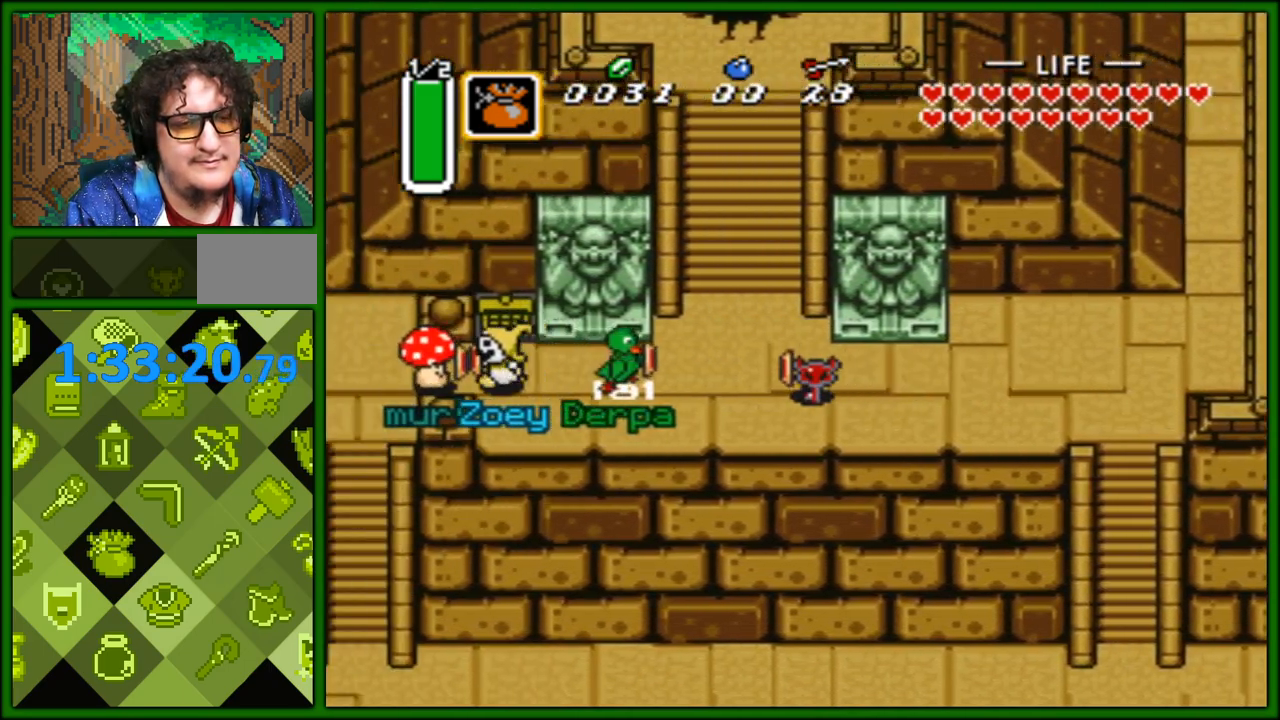
{"buttons": [], "events": [[350, "DPAD_LEFT", "up"]]}
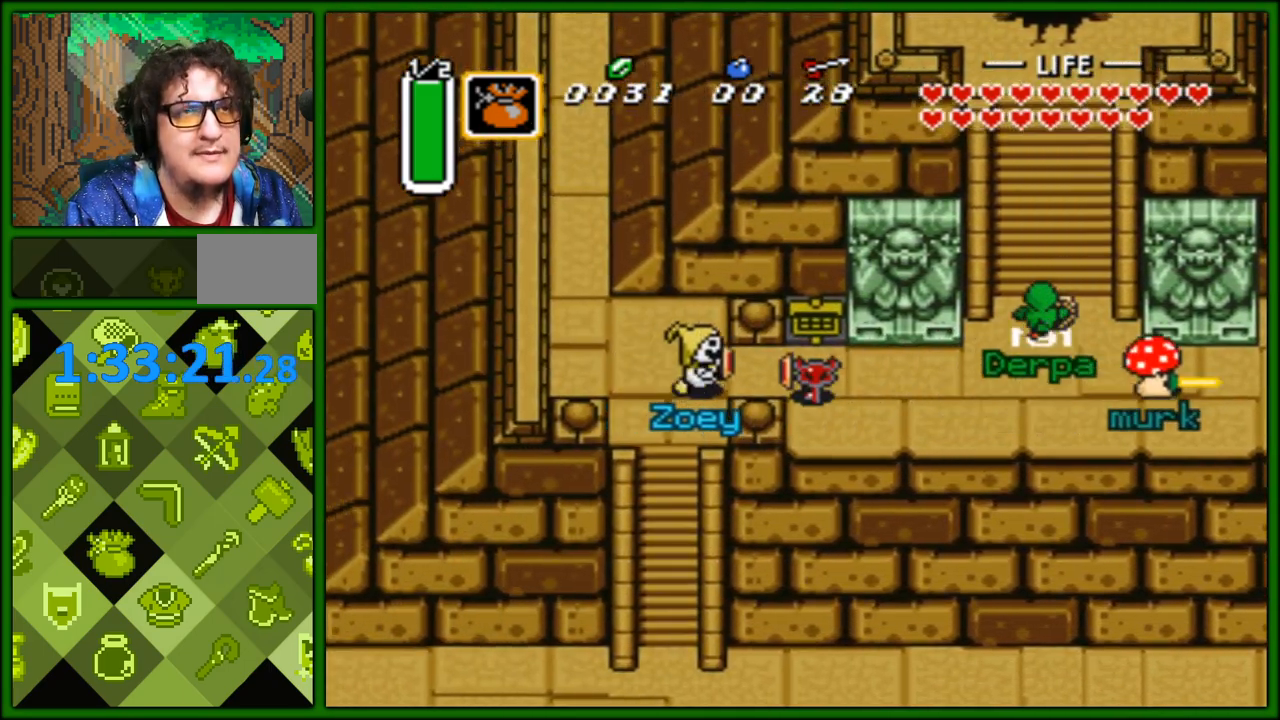
{"buttons": ["DPAD_LEFT"], "events": [[33, "DPAD_RIGHT", "down"], [250, "DPAD_RIGHT", "up"], [267, "DPAD_LEFT", "down"], [367, "DPAD_LEFT", "up"], [383, "DPAD_RIGHT", "down"], [483, "DPAD_LEFT", "down"], [483, "DPAD_RIGHT", "up"]]}
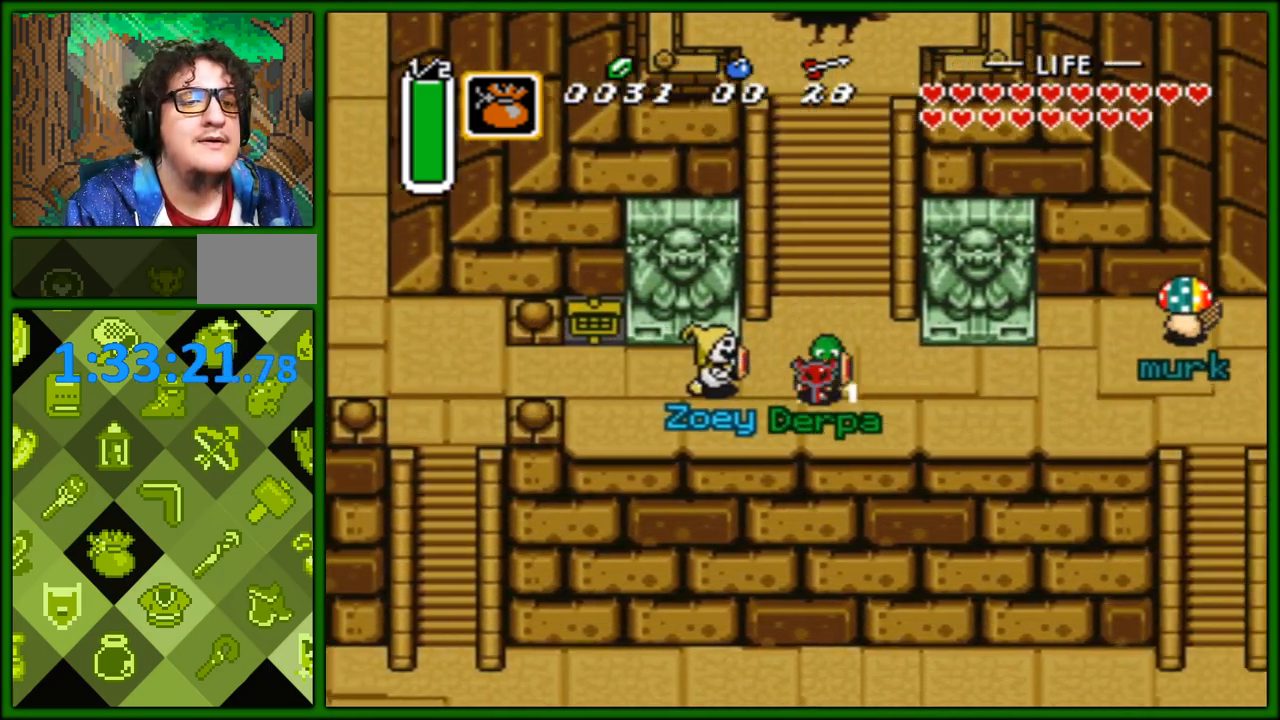
{"buttons": [], "events": [[83, "DPAD_LEFT", "up"], [117, "DPAD_RIGHT", "down"], [283, "DPAD_RIGHT", "up"], [300, "DPAD_LEFT", "down"], [483, "DPAD_LEFT", "up"]]}
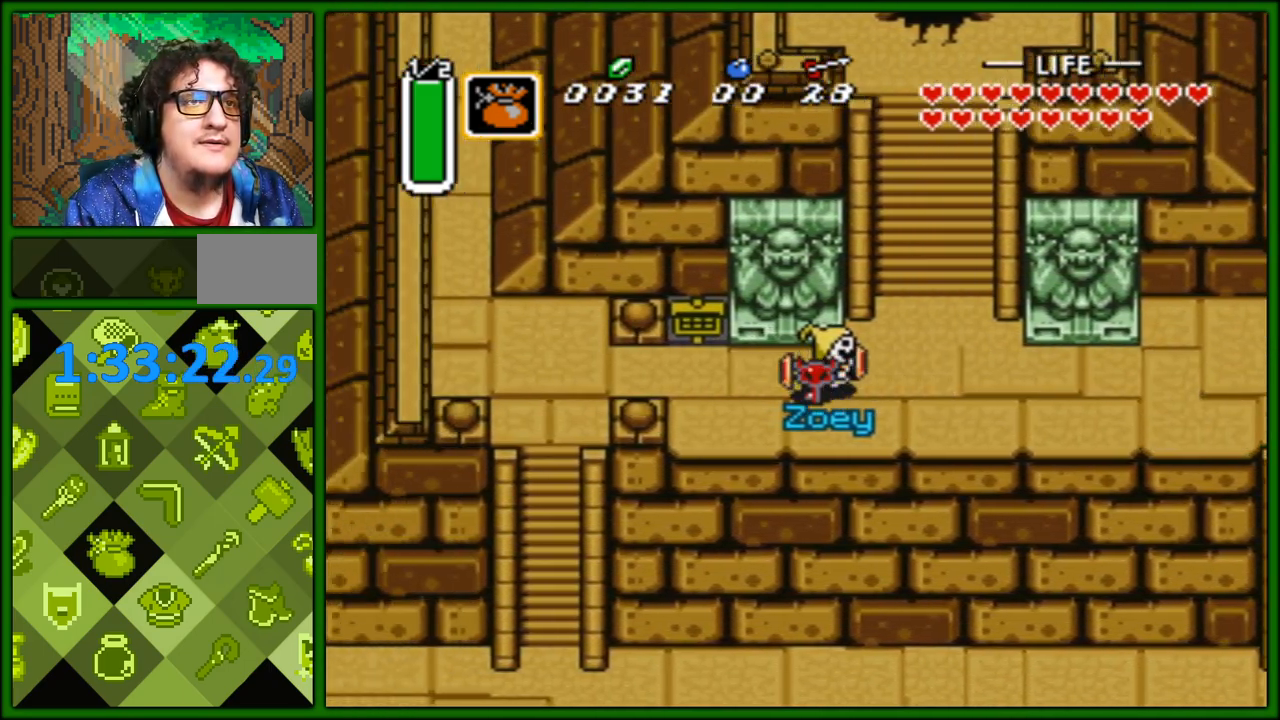
{"buttons": ["DPAD_LEFT"], "events": [[17, "DPAD_RIGHT", "down"], [217, "DPAD_RIGHT", "up"], [250, "DPAD_LEFT", "down"], [350, "DPAD_LEFT", "up"], [383, "DPAD_RIGHT", "down"], [433, "DPAD_RIGHT", "up"], [450, "DPAD_LEFT", "down"]]}
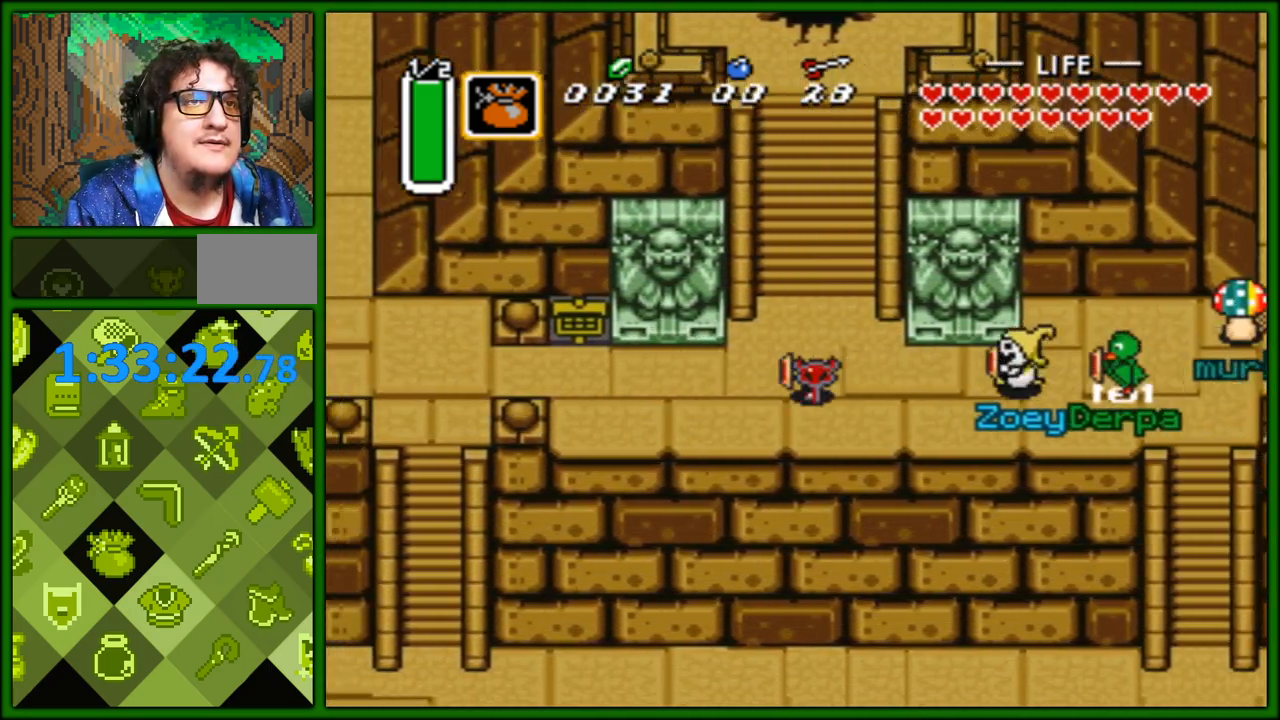
{"buttons": [], "events": [[200, "DPAD_LEFT", "up"]]}
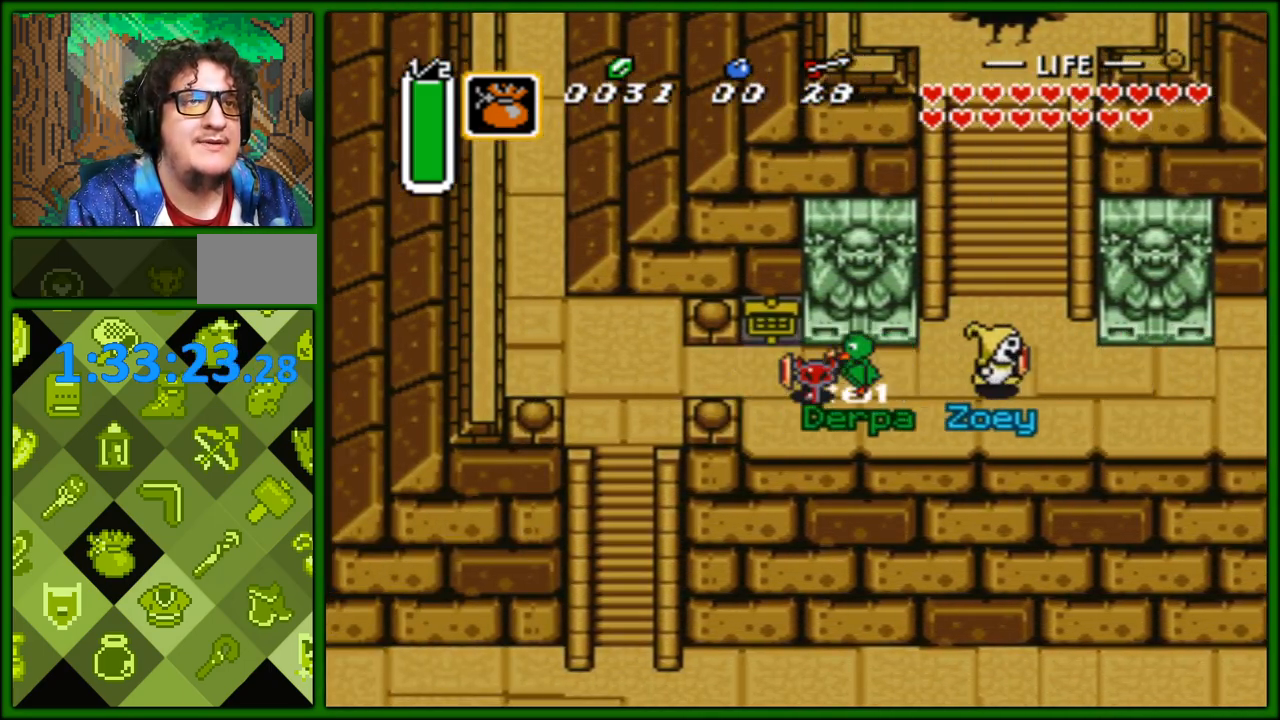
{"buttons": ["DPAD_UP"], "events": [[50, "DPAD_LEFT", "down"], [433, "DPAD_UP", "down"], [450, "DPAD_LEFT", "up"]]}
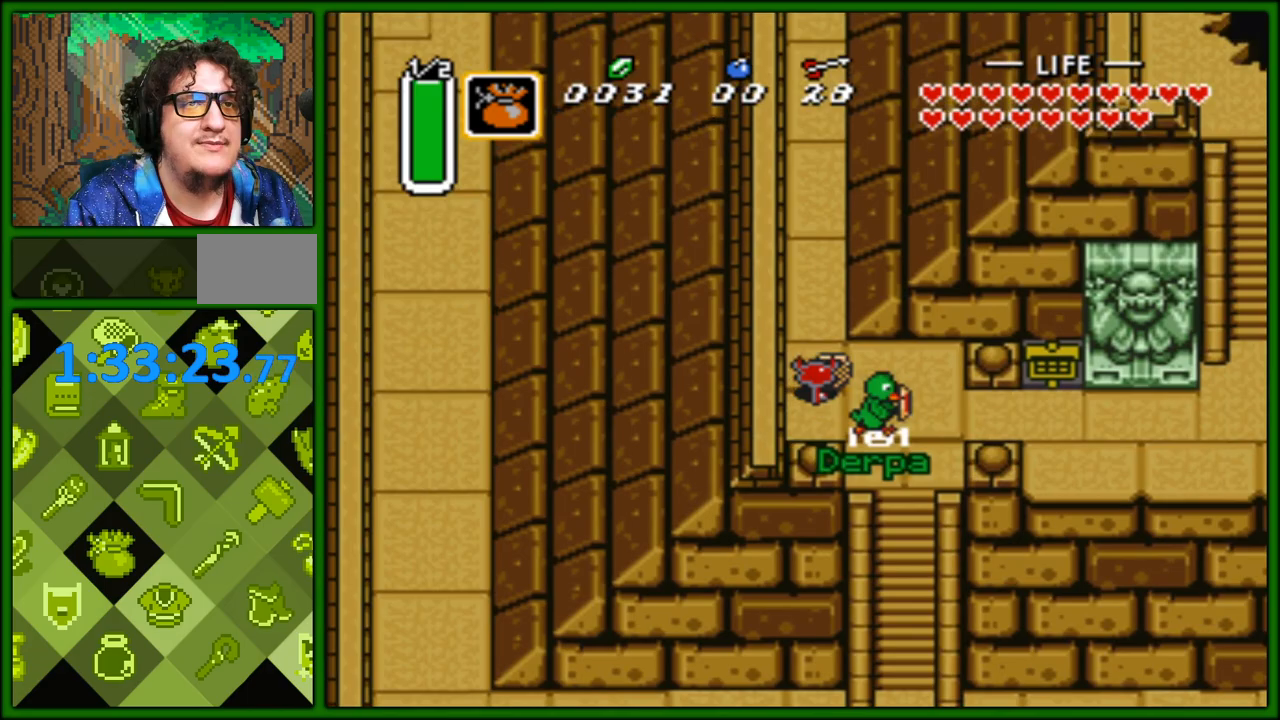
{"buttons": ["DPAD_LEFT"], "events": [[483, "DPAD_LEFT", "down"], [483, "DPAD_UP", "up"]]}
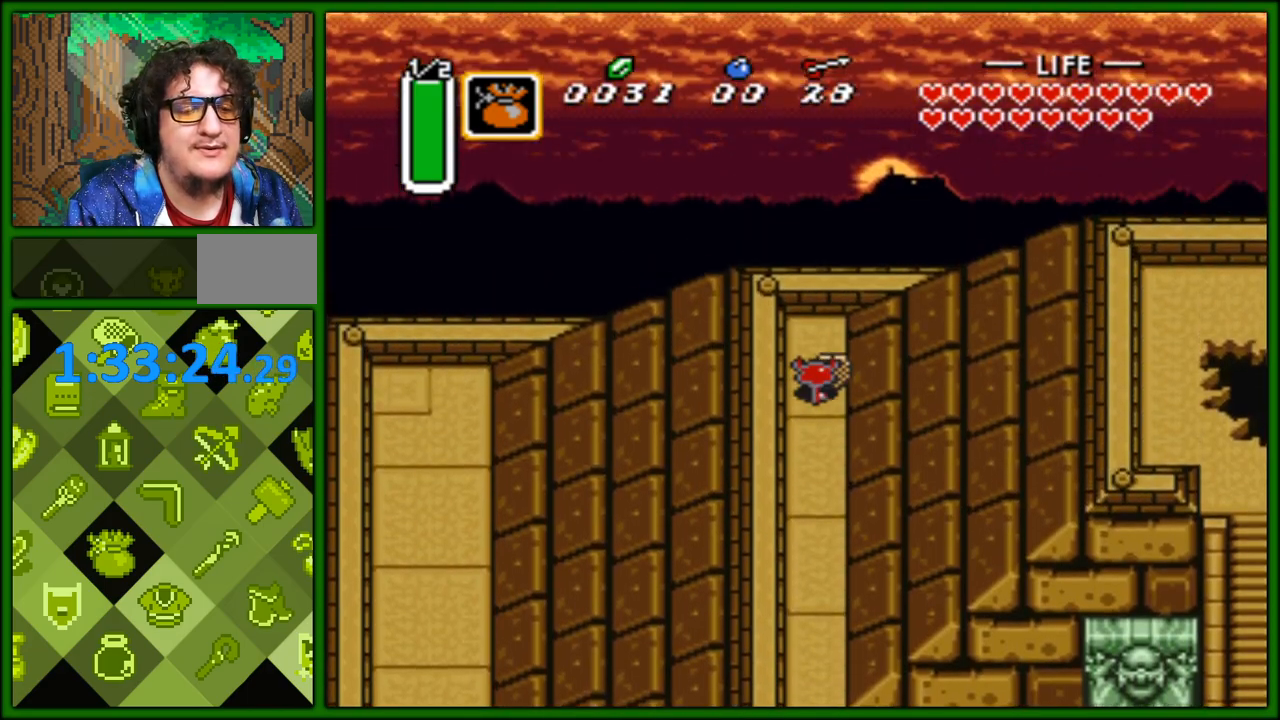
{"buttons": ["DPAD_DOWN"], "events": [[33, "DPAD_DOWN", "down"], [33, "DPAD_LEFT", "up"]]}
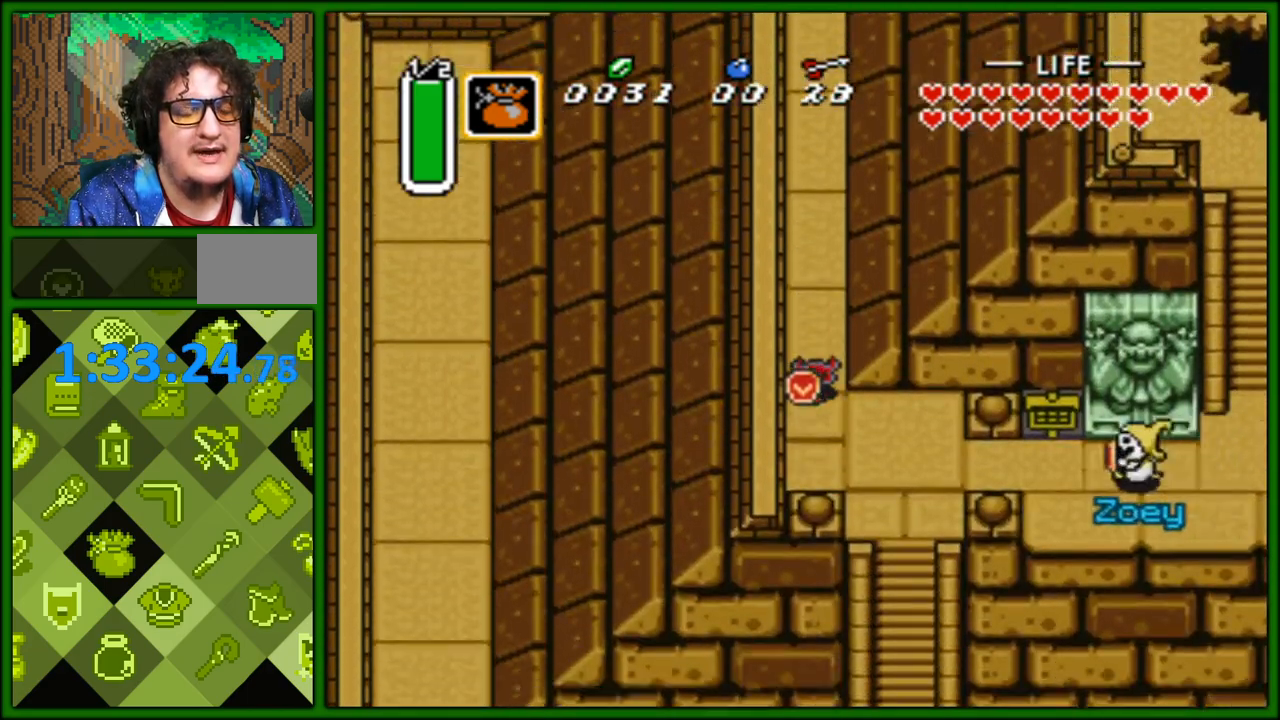
{"buttons": [], "events": [[83, "DPAD_RIGHT", "down"], [100, "DPAD_DOWN", "up"], [500, "DPAD_RIGHT", "up"]]}
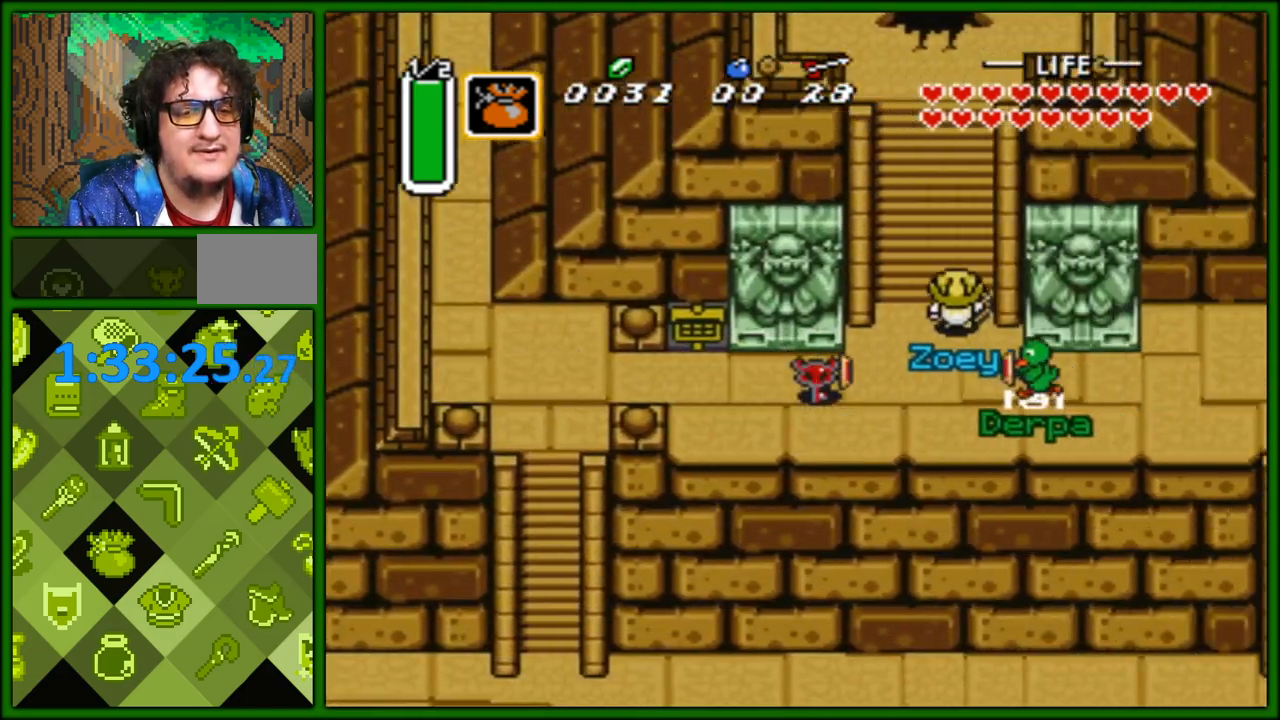
{"buttons": ["DPAD_RIGHT"], "events": [[100, "DPAD_RIGHT", "down"], [267, "DPAD_RIGHT", "up"], [350, "DPAD_RIGHT", "down"]]}
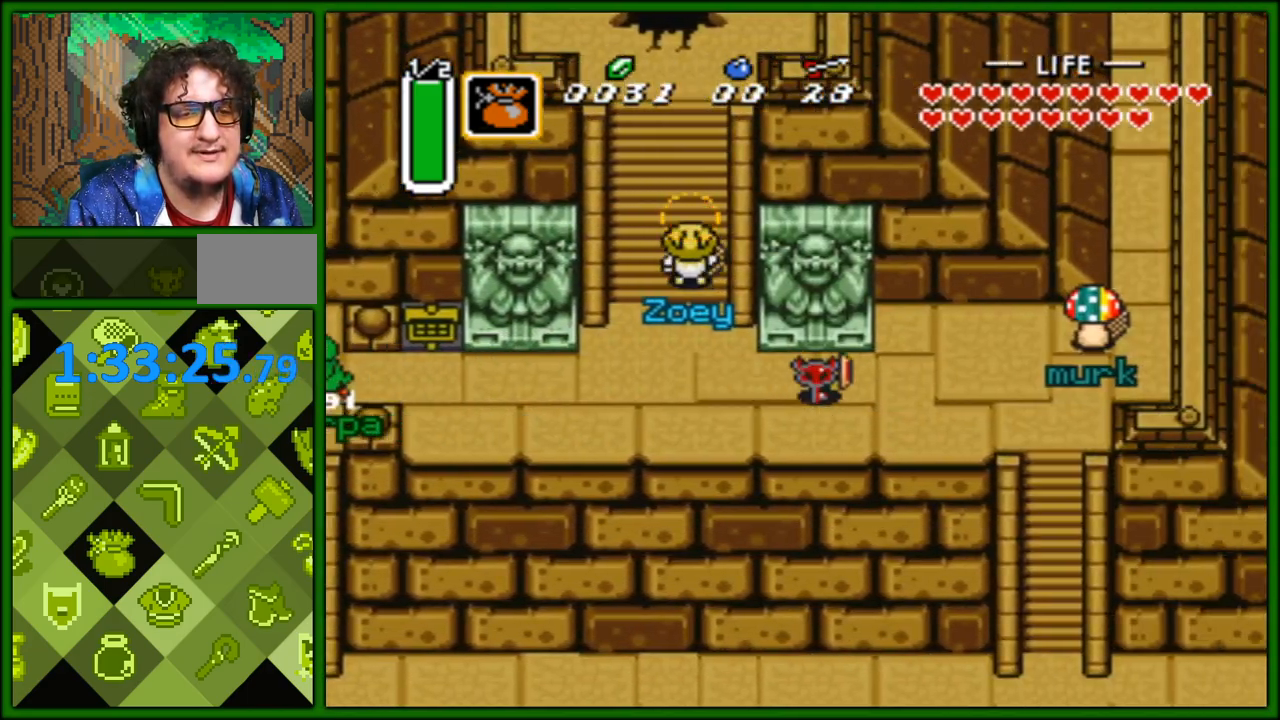
{"buttons": ["DPAD_UP"], "events": [[400, "DPAD_RIGHT", "up"], [400, "DPAD_UP", "down"]]}
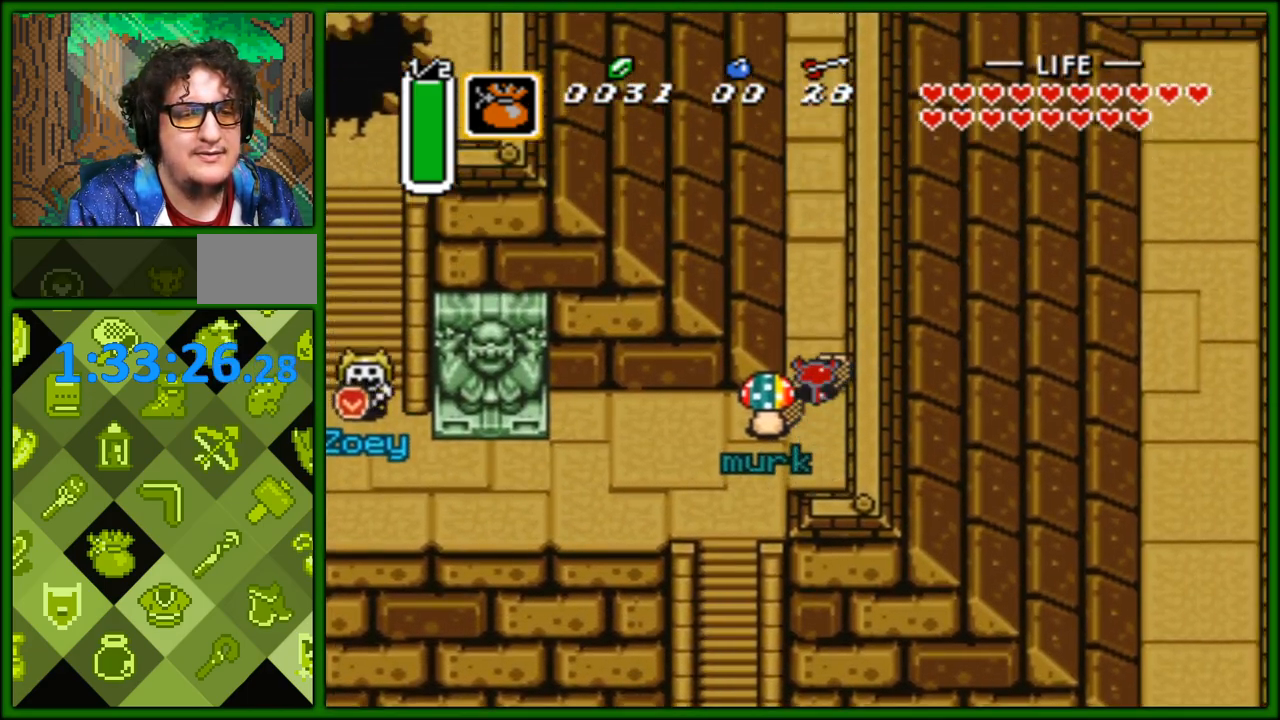
{"buttons": ["DPAD_DOWN"], "events": [[433, "DPAD_DOWN", "down"], [433, "DPAD_UP", "up"]]}
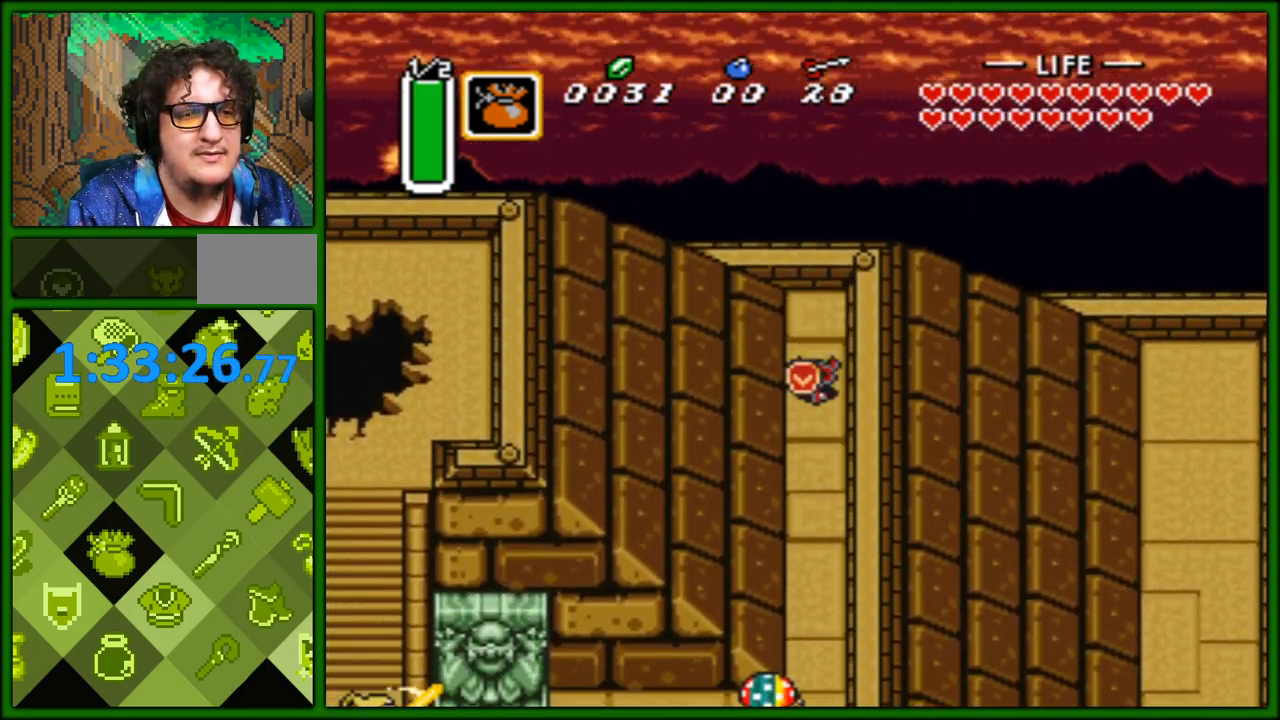
{"buttons": ["DPAD_DOWN"], "events": []}
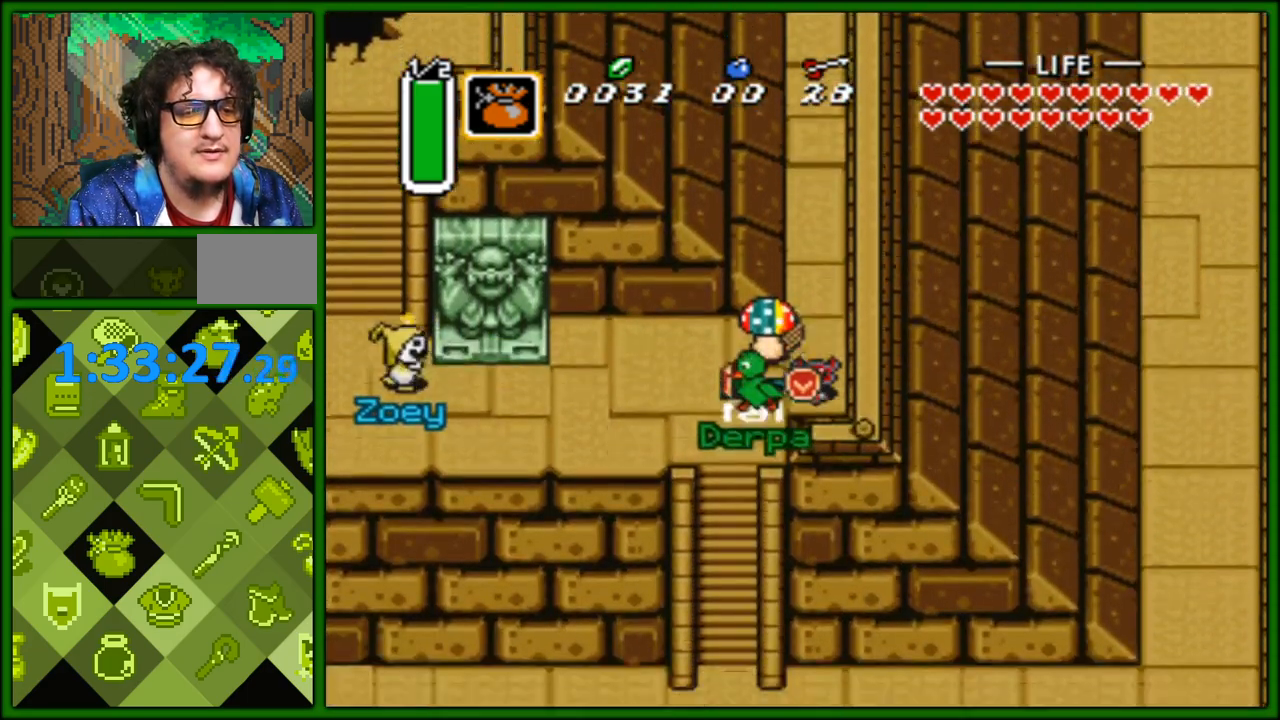
{"buttons": ["DPAD_LEFT"], "events": [[17, "DPAD_DOWN", "up"], [17, "DPAD_LEFT", "down"]]}
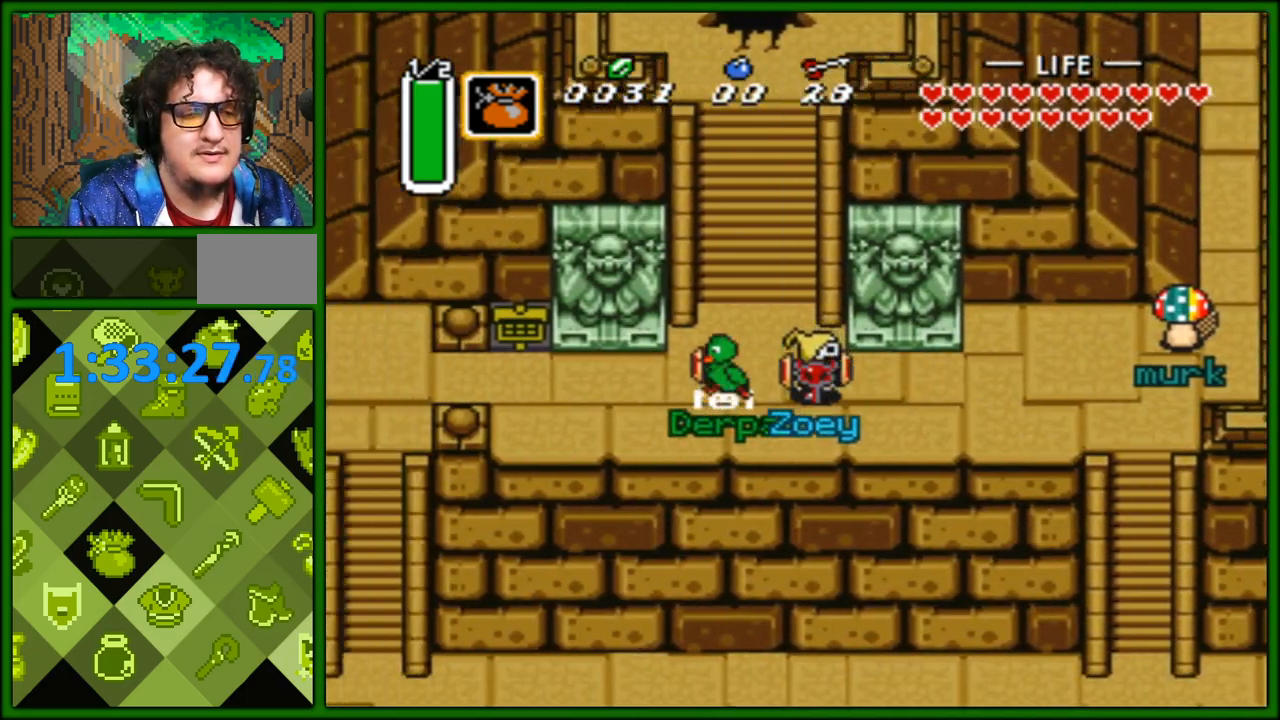
{"buttons": ["DPAD_LEFT"], "events": []}
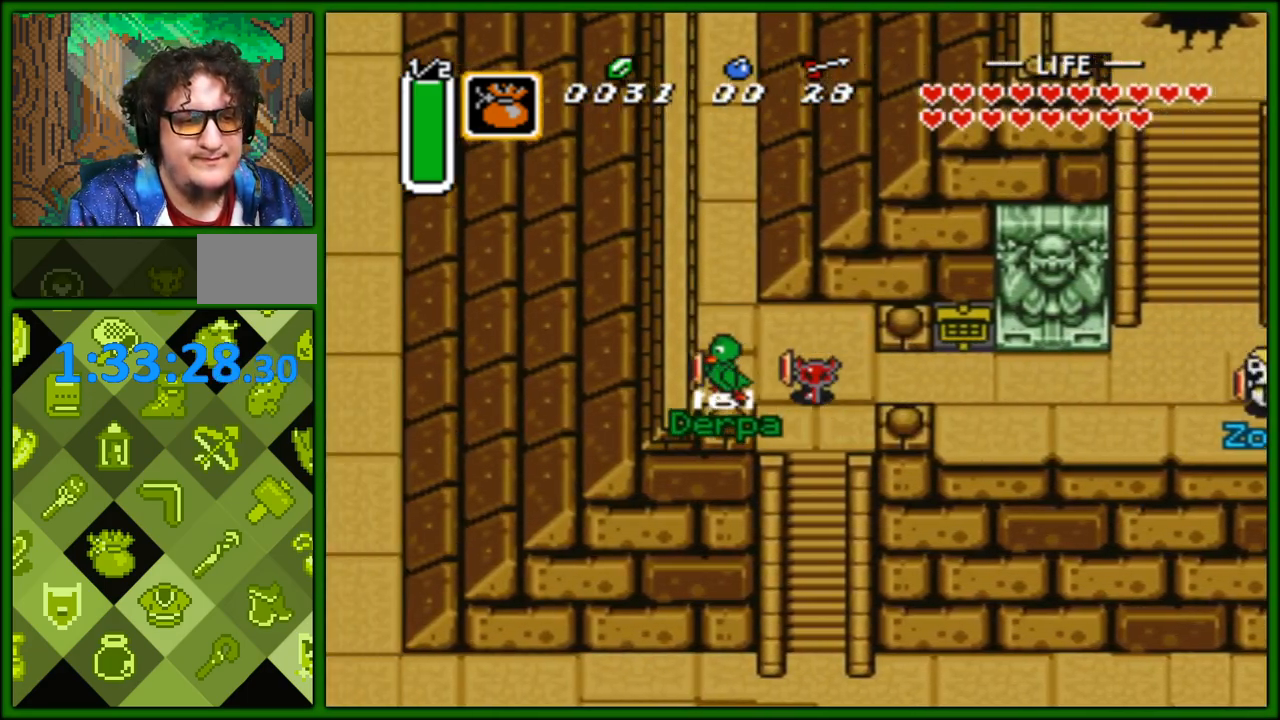
{"buttons": ["DPAD_UP"], "events": [[67, "DPAD_UP", "down"], [100, "DPAD_LEFT", "up"]]}